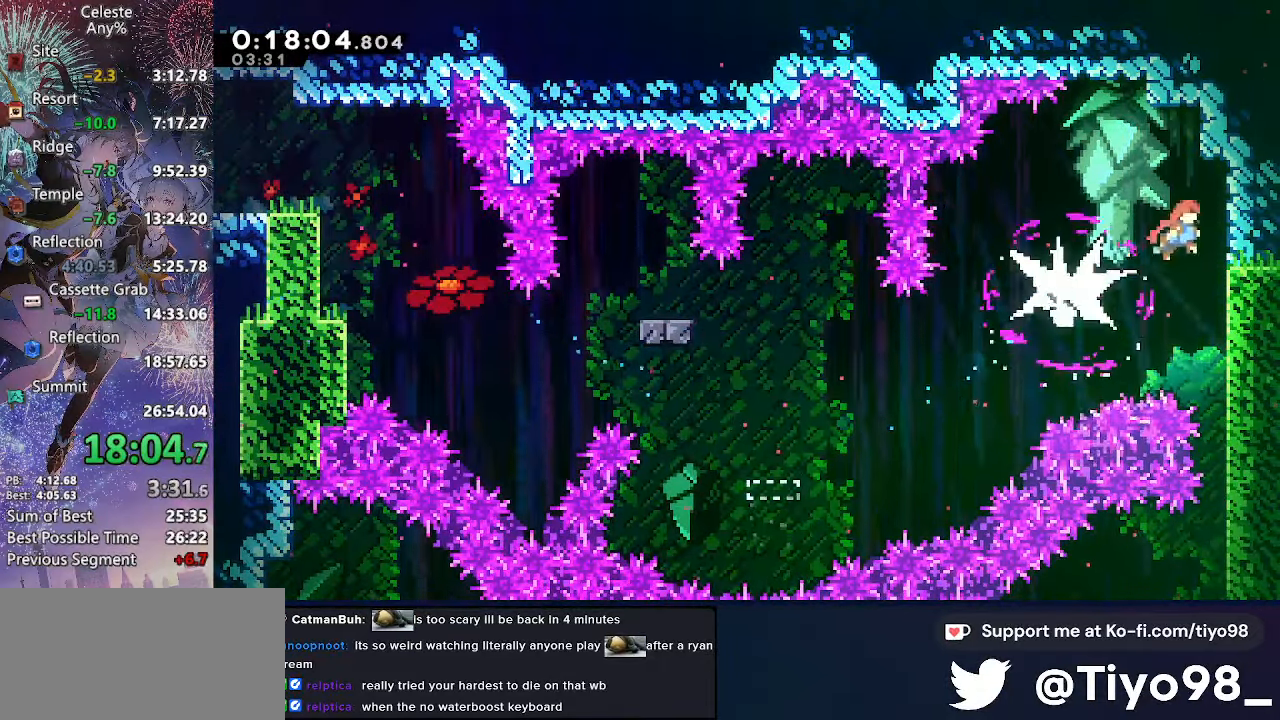
Gameplay with a controller (PlayStation layout); each line is a JSON object with the inputs held at the frame after it. "events" lists button and stick changes between this image and that frame as [ms after this image, input, new state], when the widget could be followed in between. This document gives stick clicks only as held states, not as events. Not read: L3.
{"buttons": ["DPAD_DOWN"], "left_stick": "center", "right_stick": "center", "events": []}
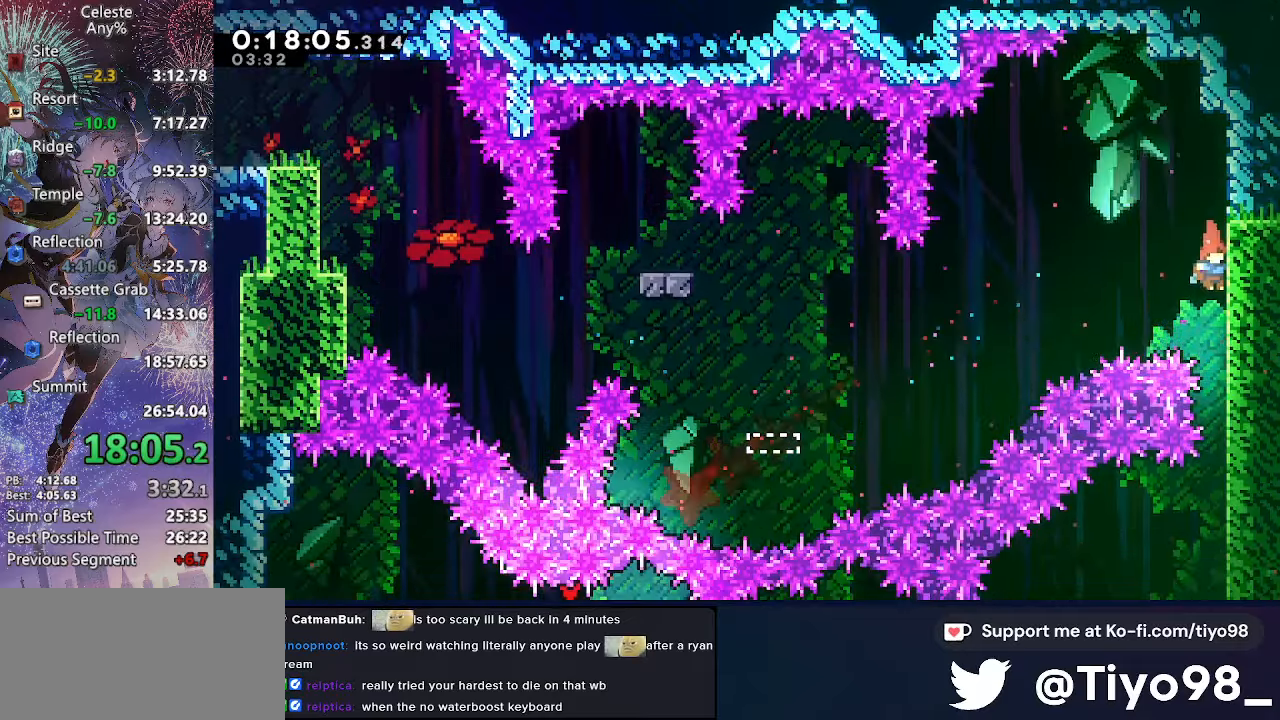
{"buttons": ["DPAD_DOWN", "DPAD_LEFT"], "left_stick": "center", "right_stick": "center", "events": [[317, "DPAD_LEFT", "down"]]}
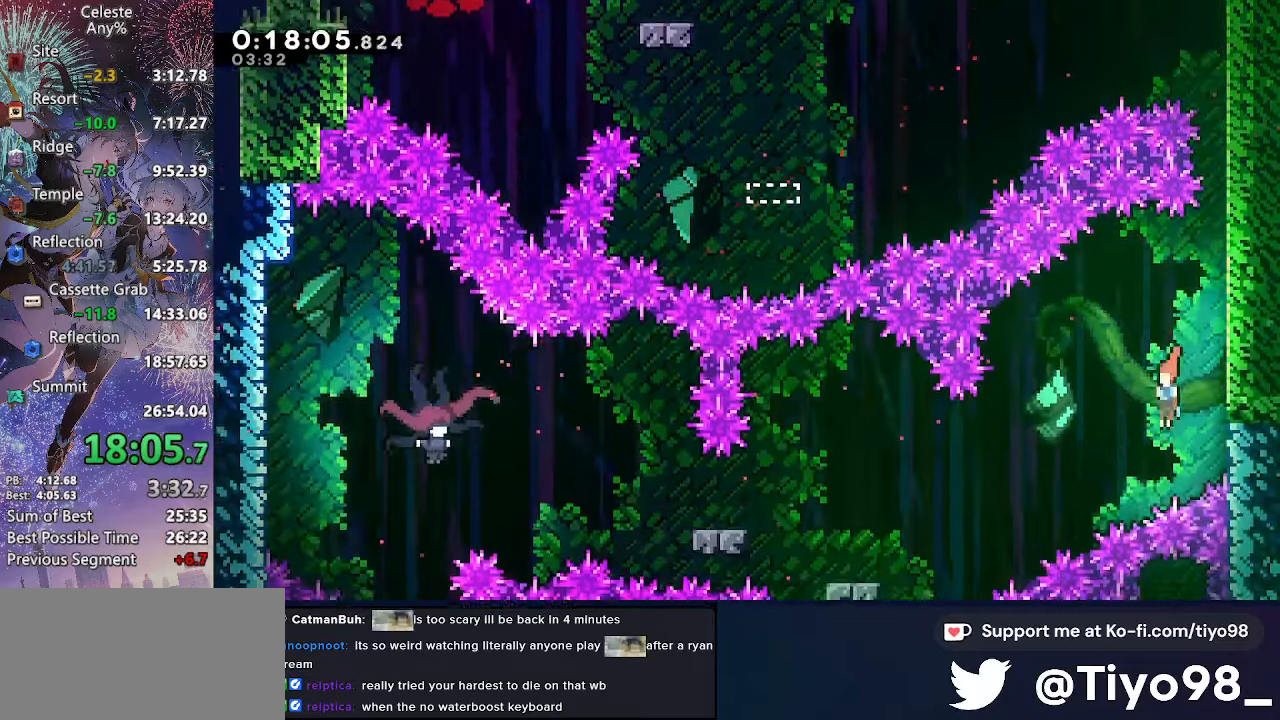
{"buttons": ["DPAD_LEFT"], "left_stick": "center", "right_stick": "center", "events": [[17, "DPAD_DOWN", "up"], [100, "SQUARE", "down"], [300, "SQUARE", "up"]]}
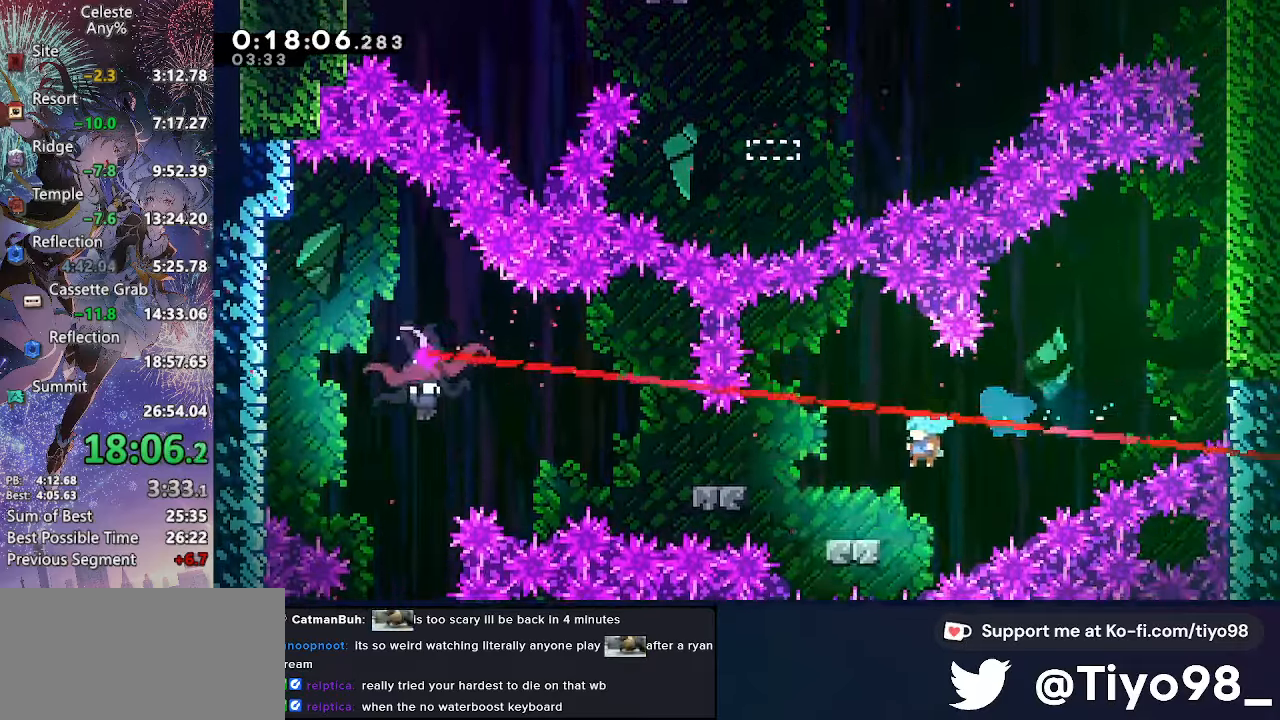
{"buttons": ["R2", "DPAD_LEFT"], "left_stick": "center", "right_stick": "center", "events": [[217, "CROSS", "down"], [350, "CROSS", "up"], [384, "R2", "down"]]}
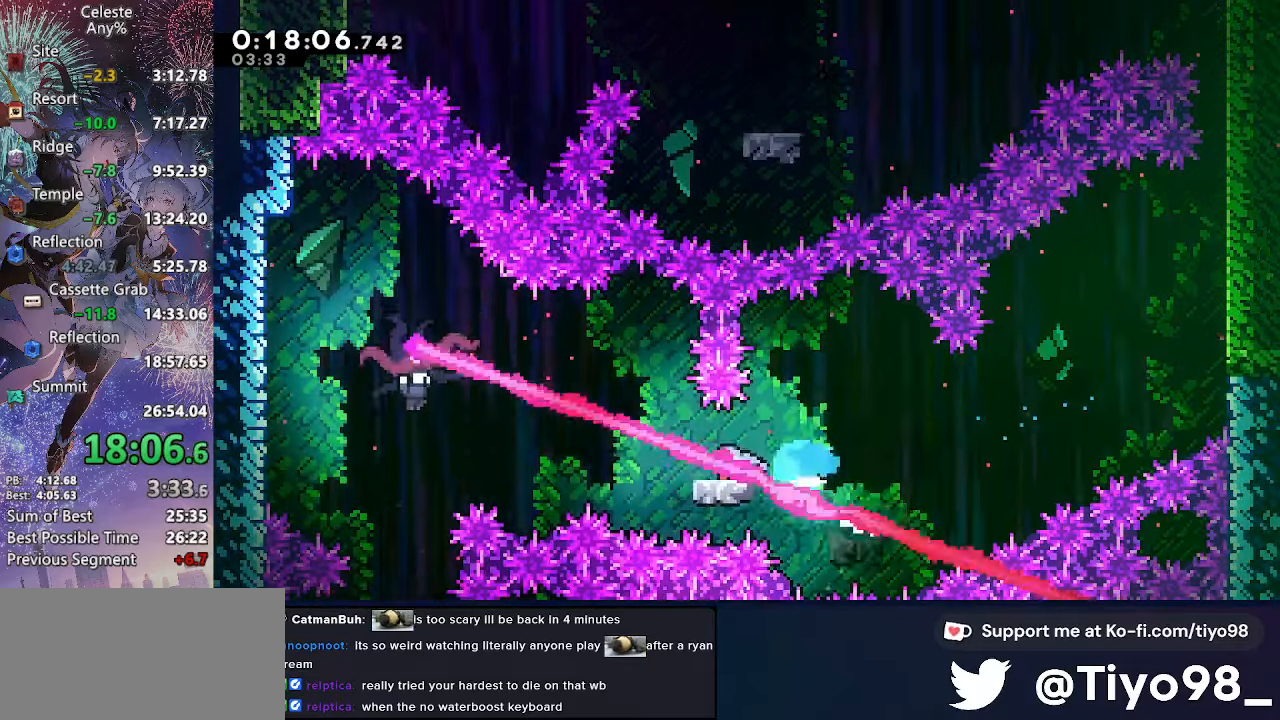
{"buttons": ["DPAD_DOWN", "DPAD_RIGHT"], "left_stick": "center", "right_stick": "center", "events": [[17, "R2", "up"], [50, "CROSS", "down"], [317, "DPAD_DOWN", "down"], [334, "CROSS", "up"], [334, "DPAD_LEFT", "up"], [334, "DPAD_RIGHT", "down"]]}
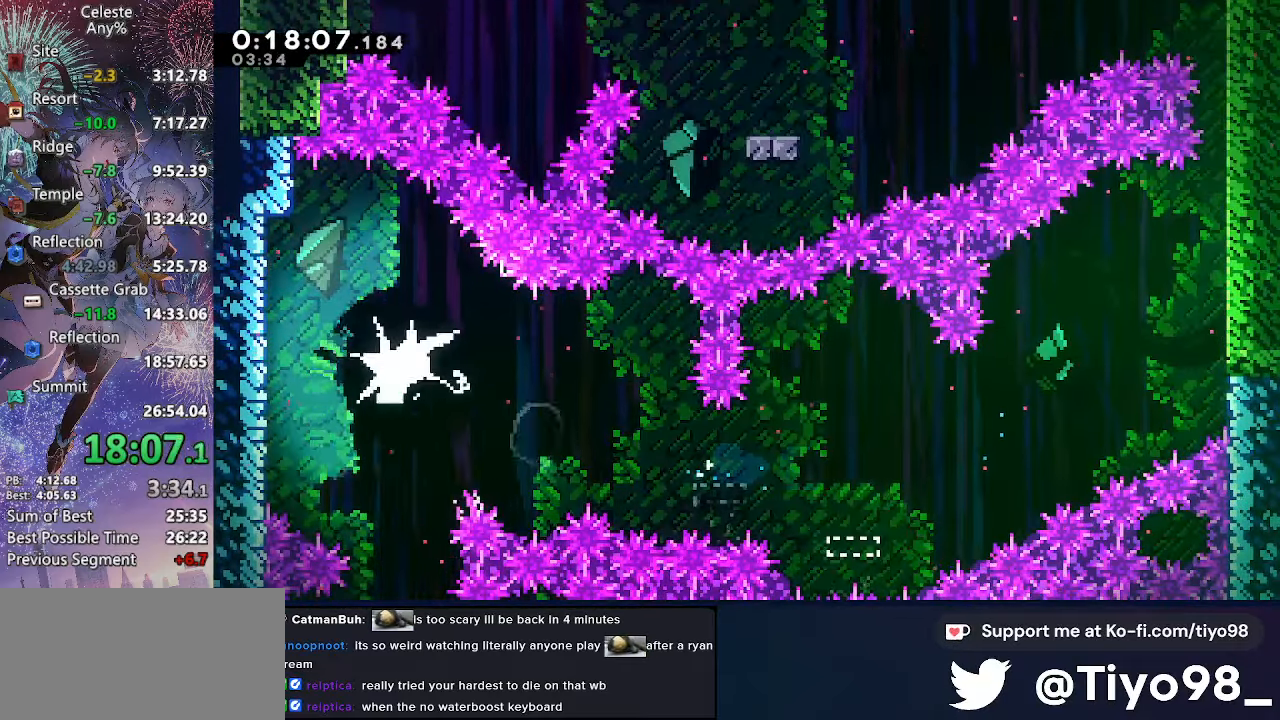
{"buttons": ["DPAD_DOWN", "DPAD_RIGHT"], "left_stick": "center", "right_stick": "center", "events": []}
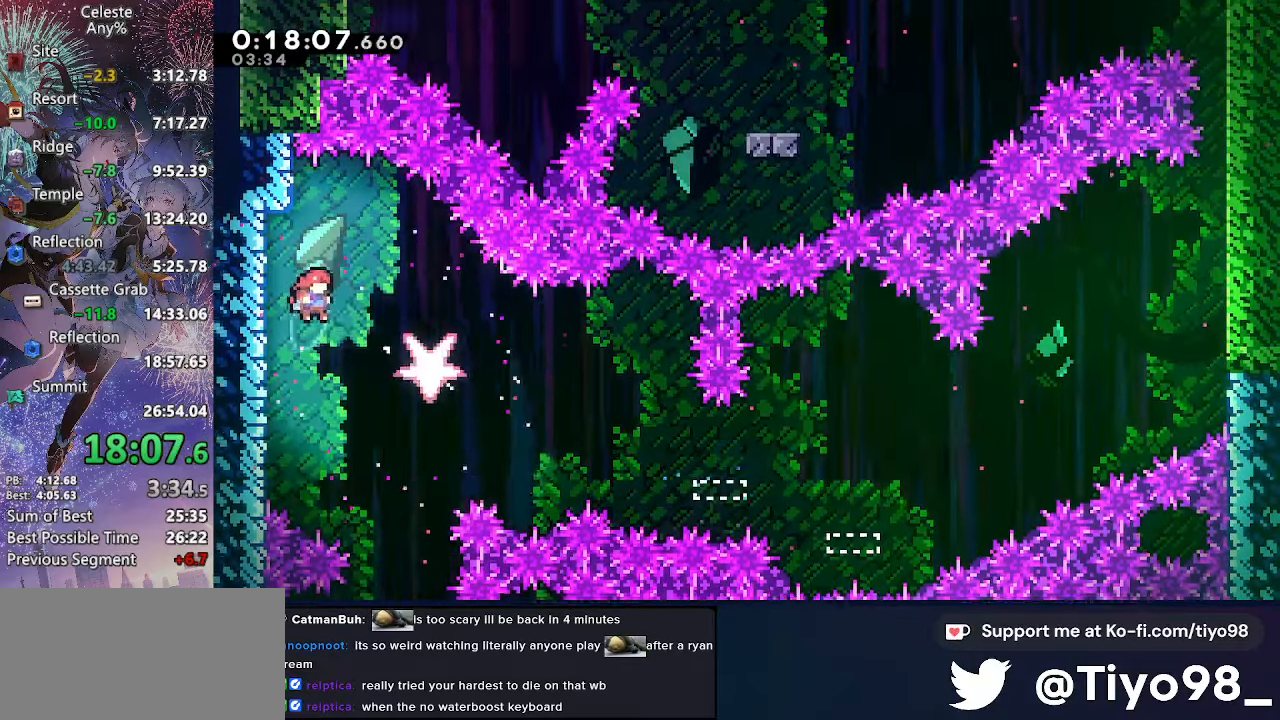
{"buttons": ["DPAD_DOWN", "DPAD_LEFT"], "left_stick": "center", "right_stick": "center", "events": [[200, "DPAD_RIGHT", "up"], [500, "DPAD_LEFT", "down"]]}
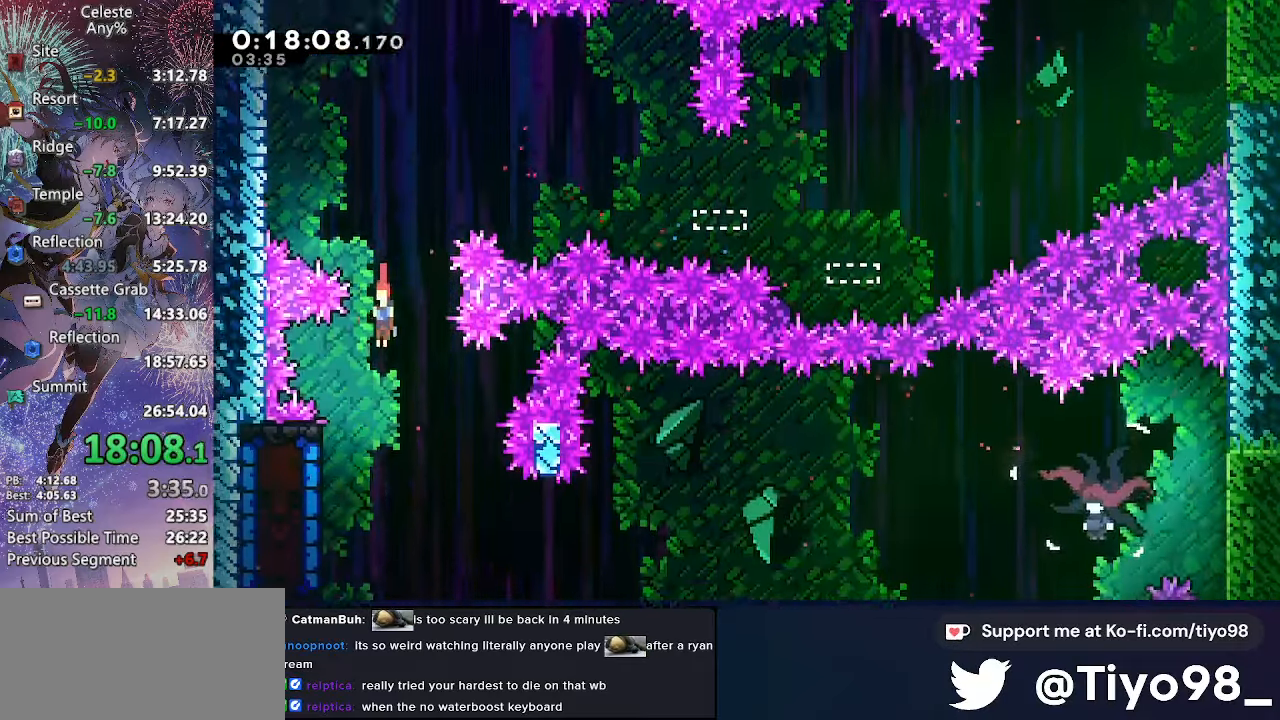
{"buttons": [], "left_stick": "center", "right_stick": "center", "events": [[100, "SQUARE", "down"], [284, "SQUARE", "up"], [350, "DPAD_LEFT", "up"], [367, "DPAD_DOWN", "up"]]}
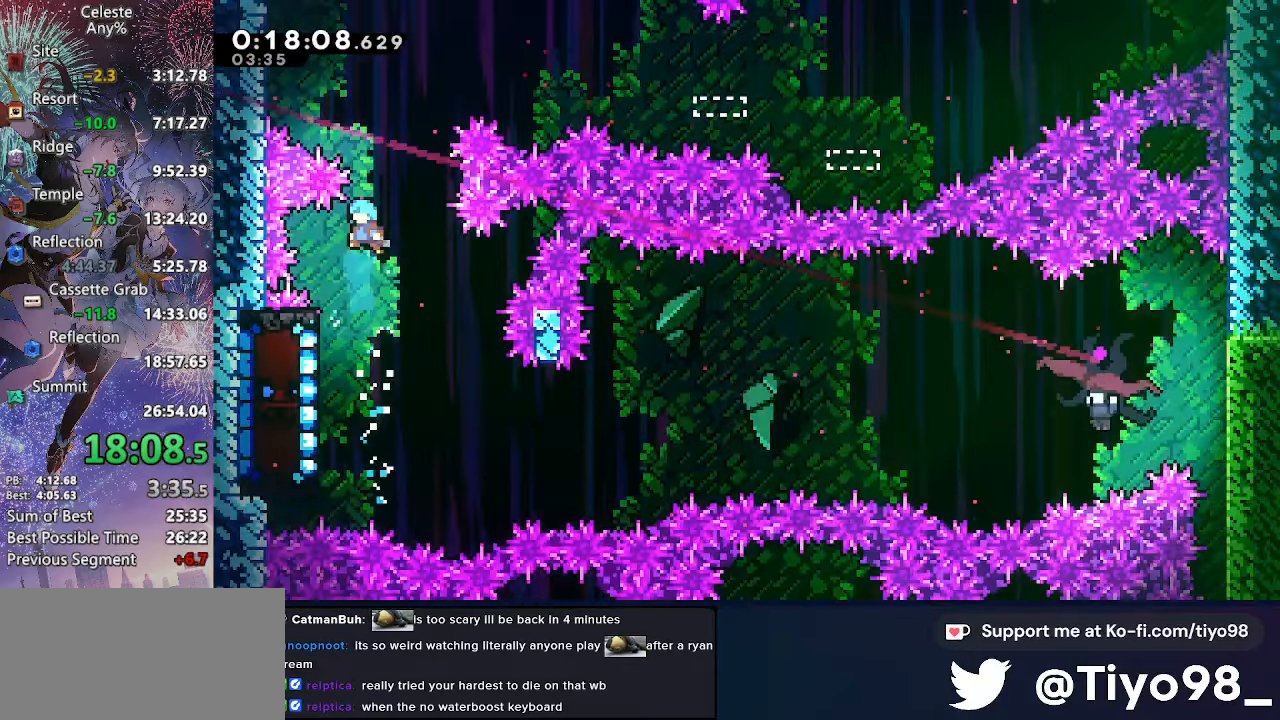
{"buttons": [], "left_stick": "center", "right_stick": "center", "events": [[350, "DPAD_LEFT", "down"], [484, "DPAD_LEFT", "up"]]}
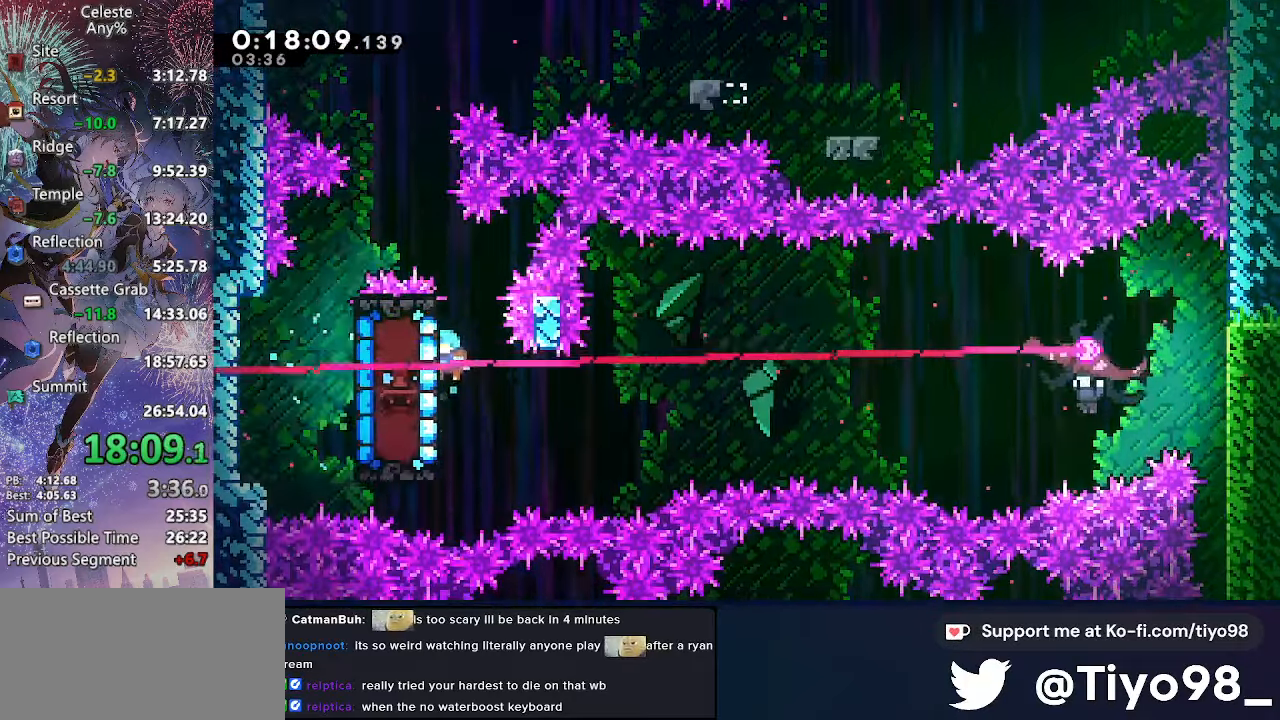
{"buttons": ["DPAD_RIGHT"], "left_stick": "center", "right_stick": "center", "events": [[100, "DPAD_RIGHT", "down"], [134, "CROSS", "down"], [500, "CROSS", "up"]]}
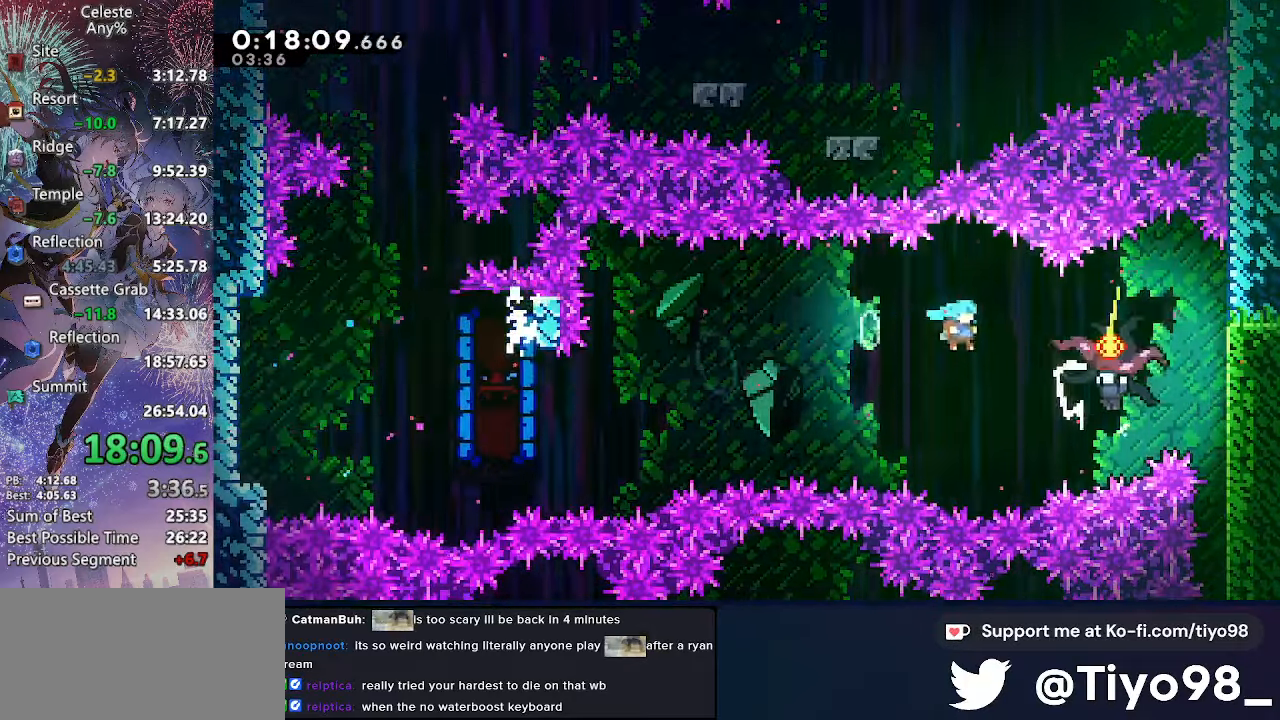
{"buttons": ["DPAD_DOWN"], "left_stick": "center", "right_stick": "center", "events": [[134, "DPAD_DOWN", "down"], [167, "DPAD_RIGHT", "up"]]}
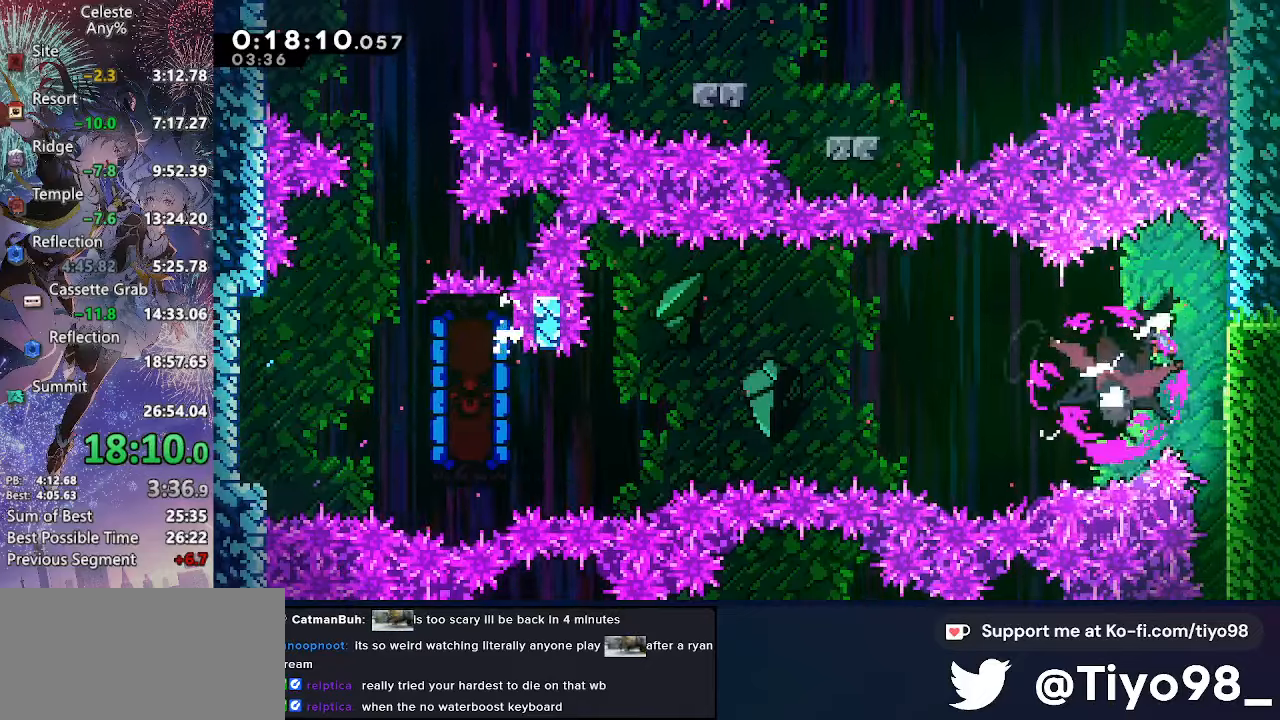
{"buttons": ["DPAD_DOWN"], "left_stick": "center", "right_stick": "center", "events": []}
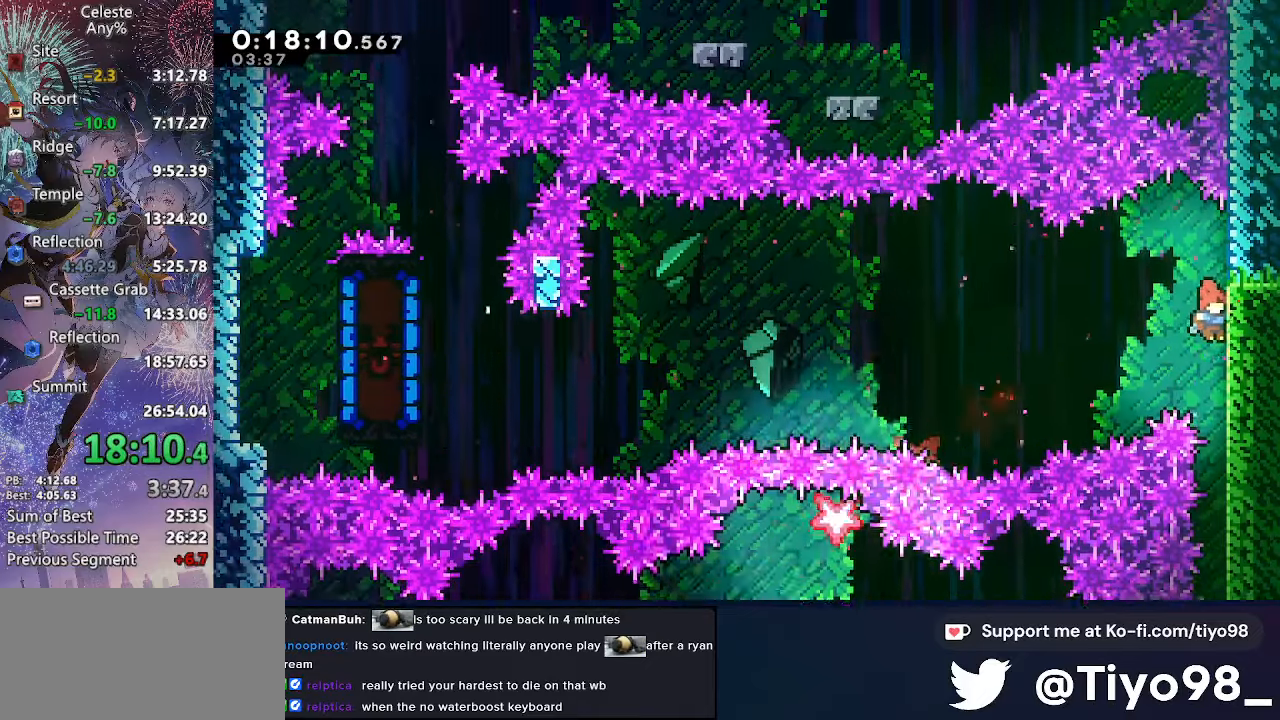
{"buttons": ["DPAD_DOWN"], "left_stick": "center", "right_stick": "center", "events": []}
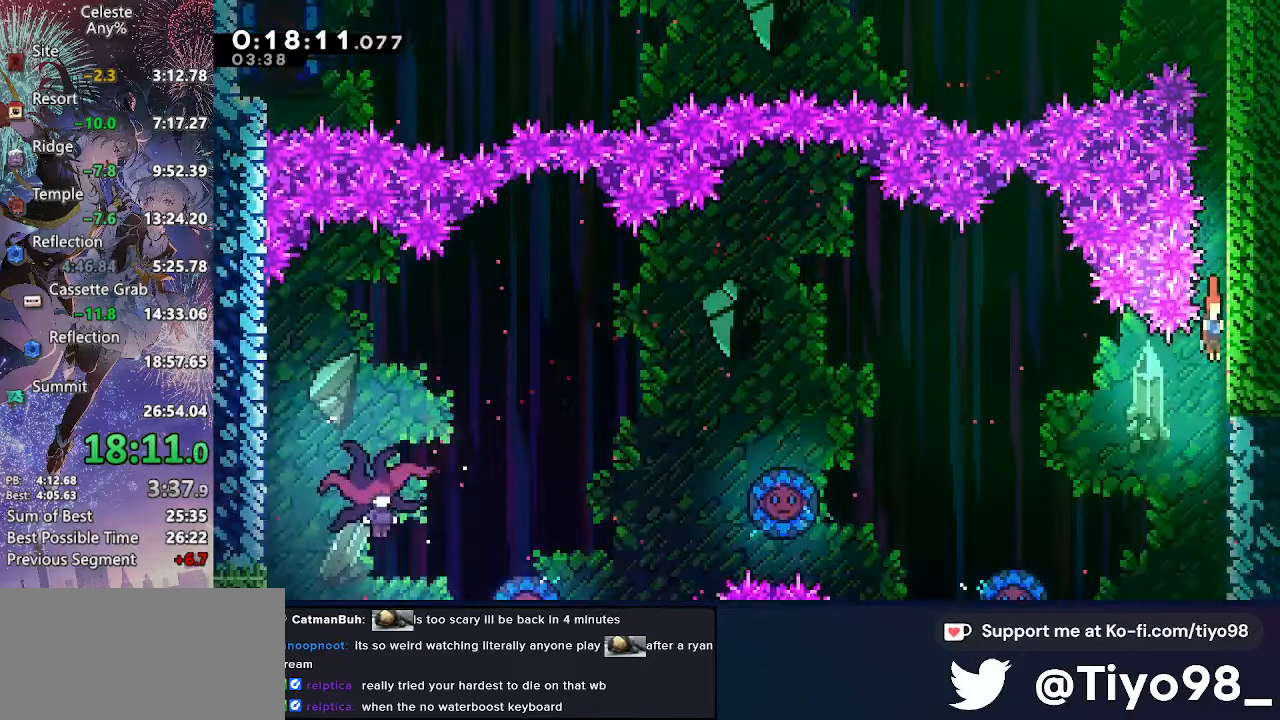
{"buttons": ["DPAD_LEFT"], "left_stick": "center", "right_stick": "center", "events": [[50, "DPAD_LEFT", "down"], [83, "DPAD_DOWN", "up"], [83, "R2", "down"], [233, "R2", "up"]]}
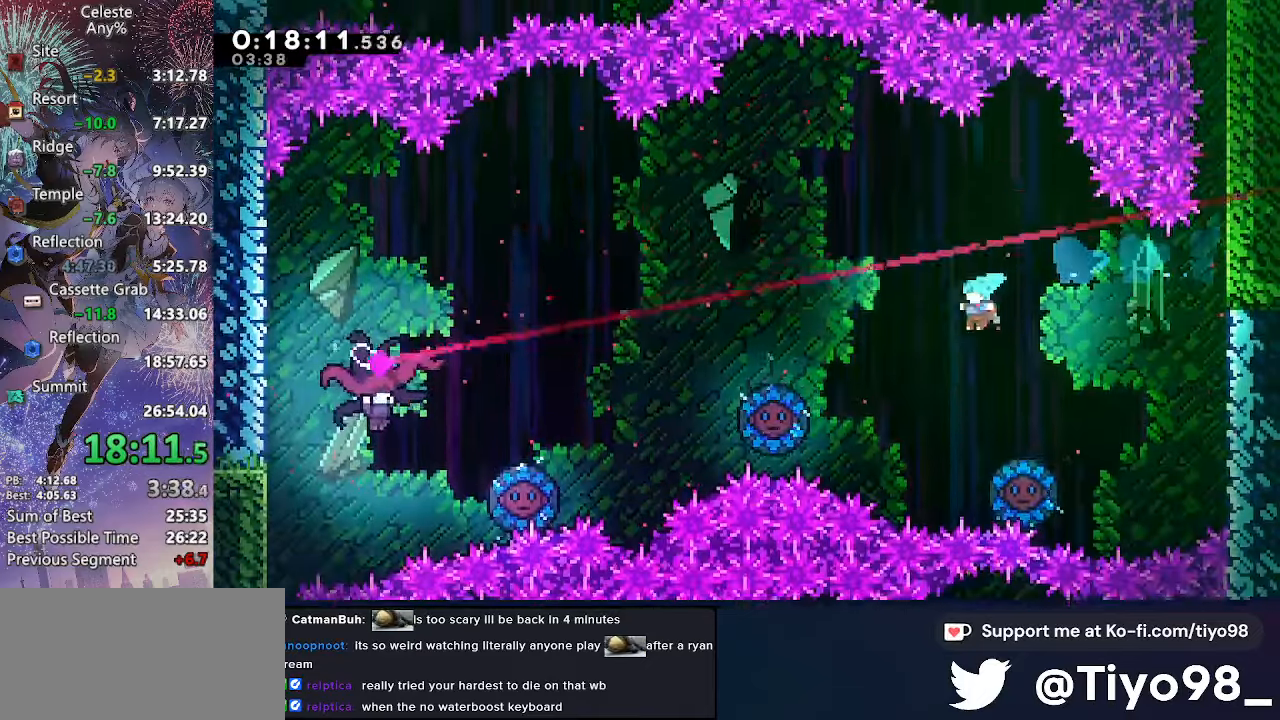
{"buttons": ["DPAD_LEFT"], "left_stick": "center", "right_stick": "center", "events": [[33, "DPAD_LEFT", "up"], [133, "DPAD_RIGHT", "down"], [333, "DPAD_RIGHT", "up"], [366, "DPAD_LEFT", "down"]]}
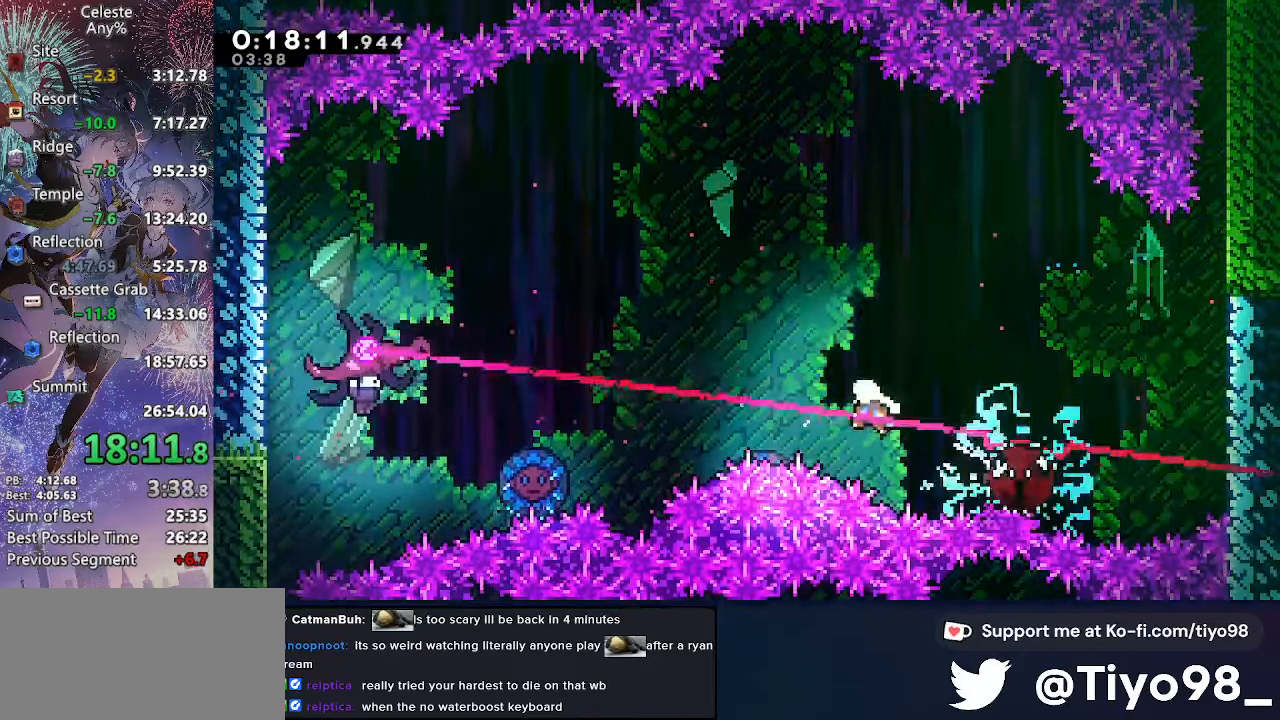
{"buttons": ["DPAD_LEFT"], "left_stick": "center", "right_stick": "center", "events": [[316, "SQUARE", "down"], [483, "SQUARE", "up"]]}
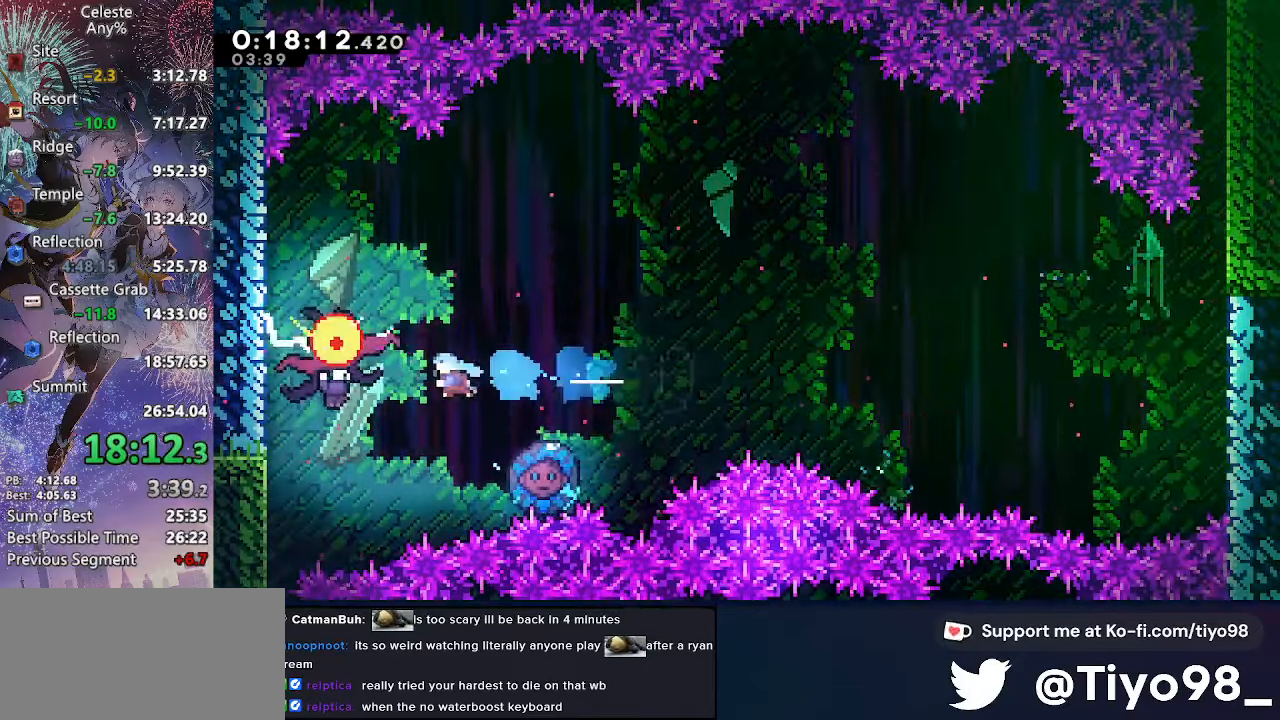
{"buttons": ["DPAD_DOWN"], "left_stick": "center", "right_stick": "center", "events": [[66, "DPAD_DOWN", "down"], [83, "DPAD_LEFT", "up"]]}
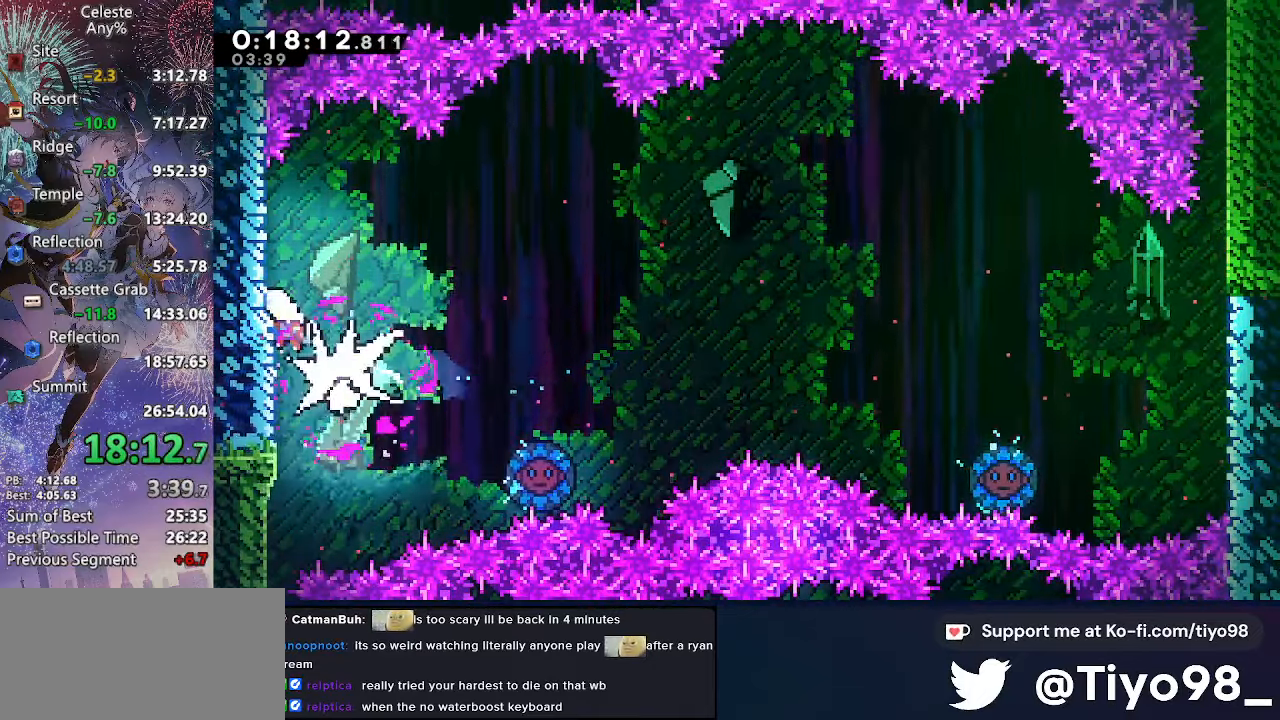
{"buttons": ["DPAD_DOWN"], "left_stick": "center", "right_stick": "center", "events": []}
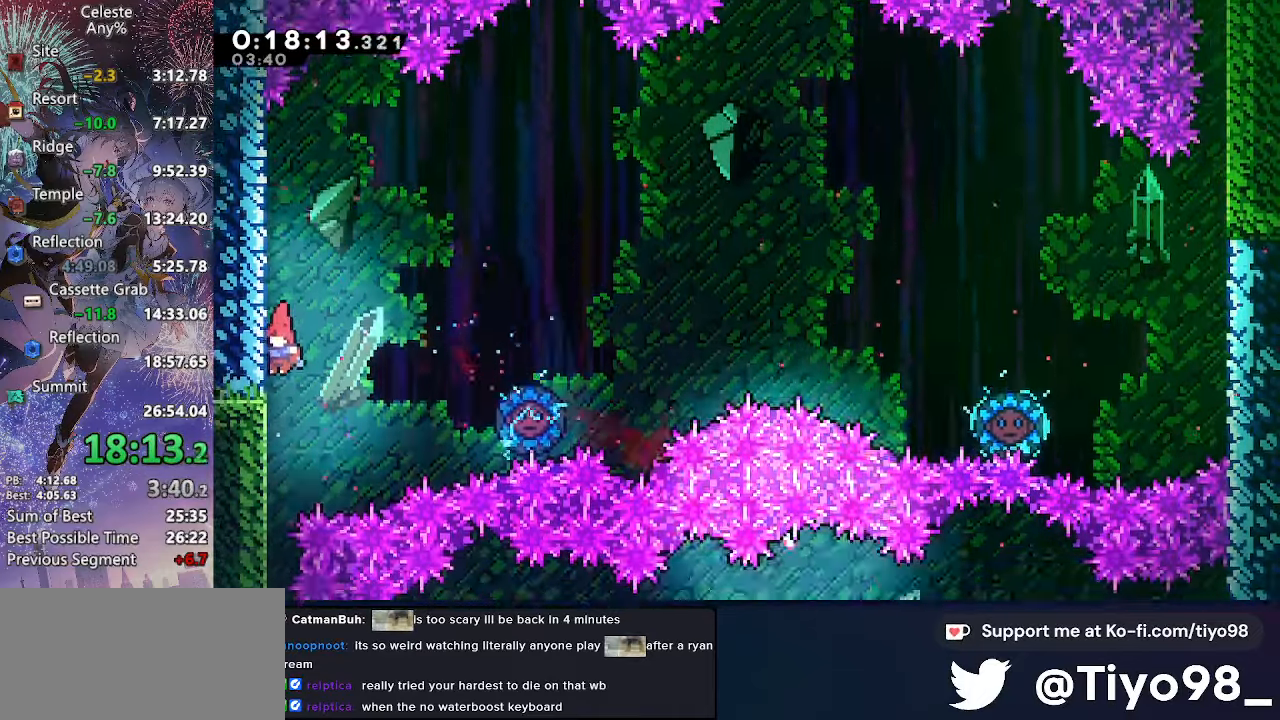
{"buttons": ["SQUARE", "DPAD_RIGHT"], "left_stick": "center", "right_stick": "center", "events": [[416, "DPAD_RIGHT", "down"], [433, "DPAD_DOWN", "up"], [466, "SQUARE", "down"]]}
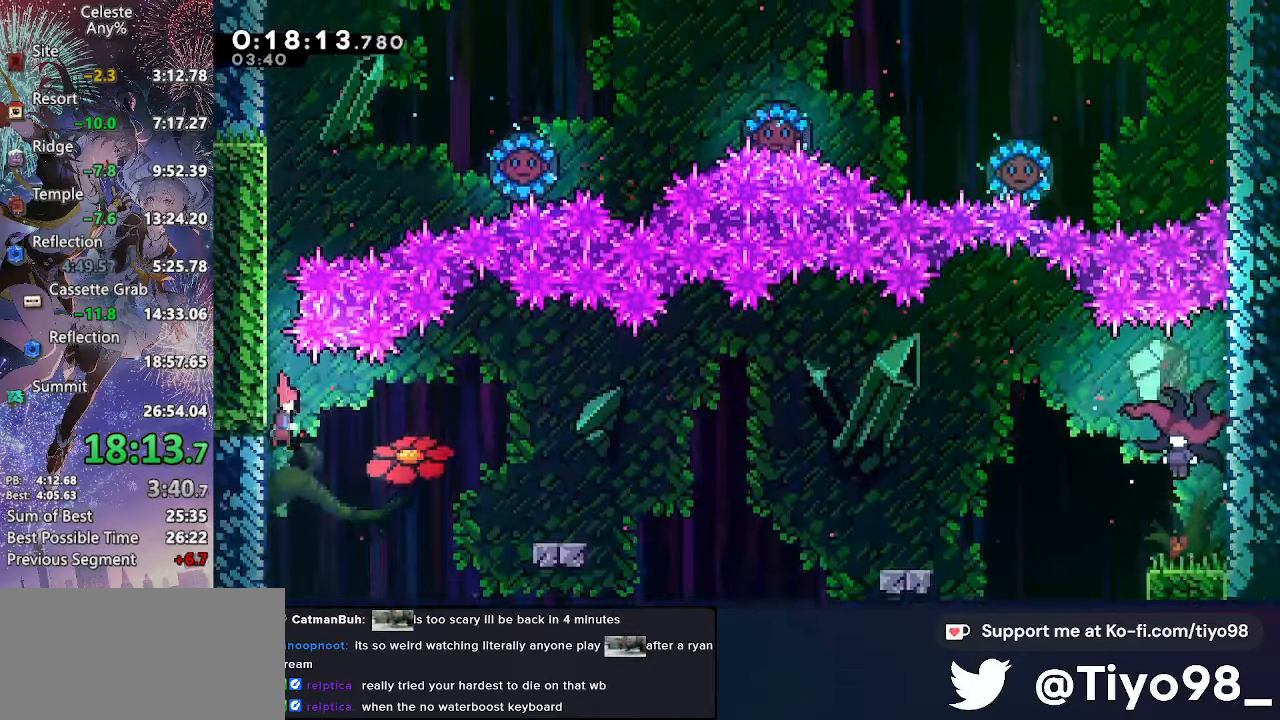
{"buttons": ["R2", "DPAD_RIGHT"], "left_stick": "center", "right_stick": "center", "events": [[83, "SQUARE", "up"], [483, "R2", "down"]]}
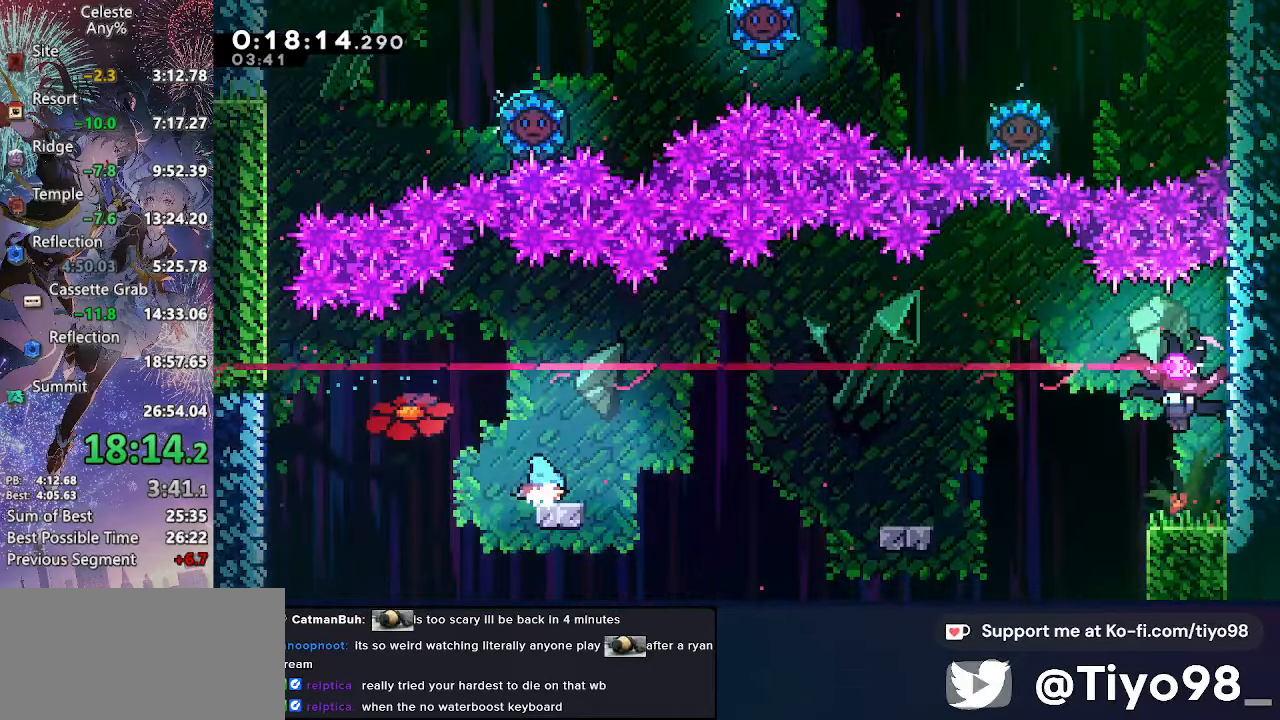
{"buttons": ["CROSS", "DPAD_RIGHT"], "left_stick": "center", "right_stick": "center", "events": [[83, "R2", "up"], [183, "CROSS", "down"], [250, "CROSS", "up"], [483, "CROSS", "down"]]}
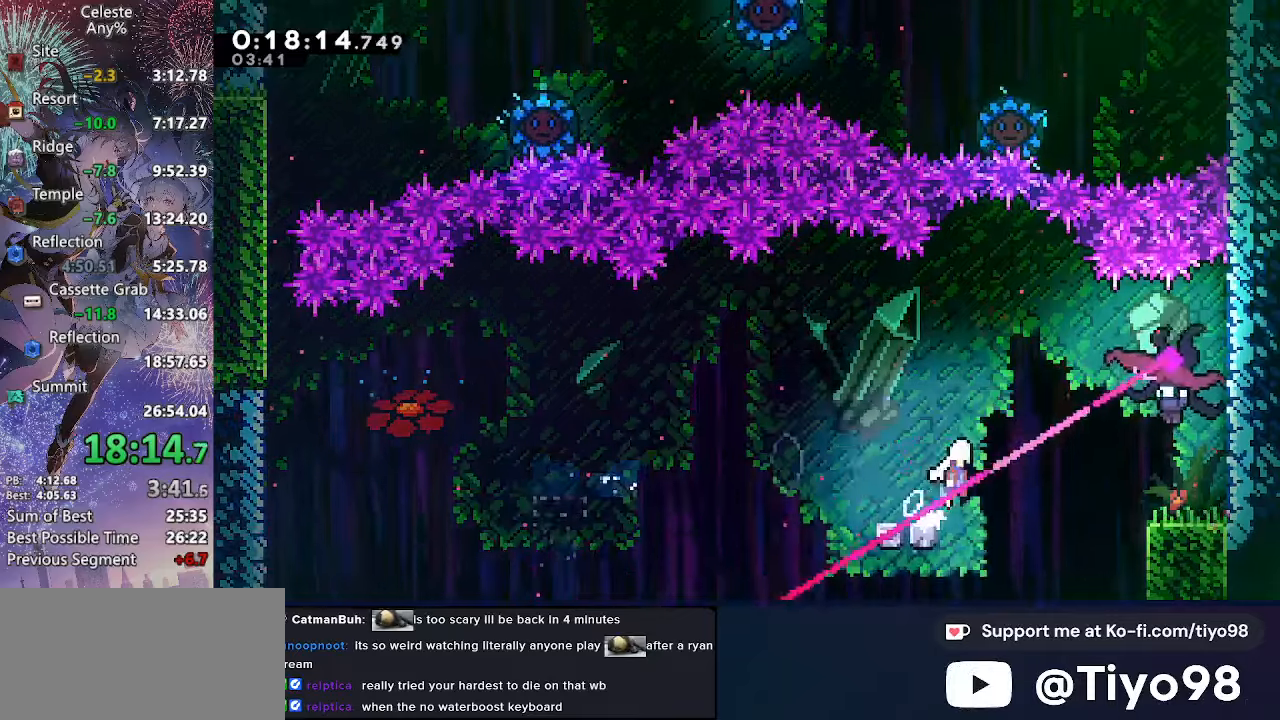
{"buttons": ["DPAD_DOWN", "DPAD_RIGHT"], "left_stick": "center", "right_stick": "center", "events": [[300, "CROSS", "up"], [300, "DPAD_DOWN", "down"]]}
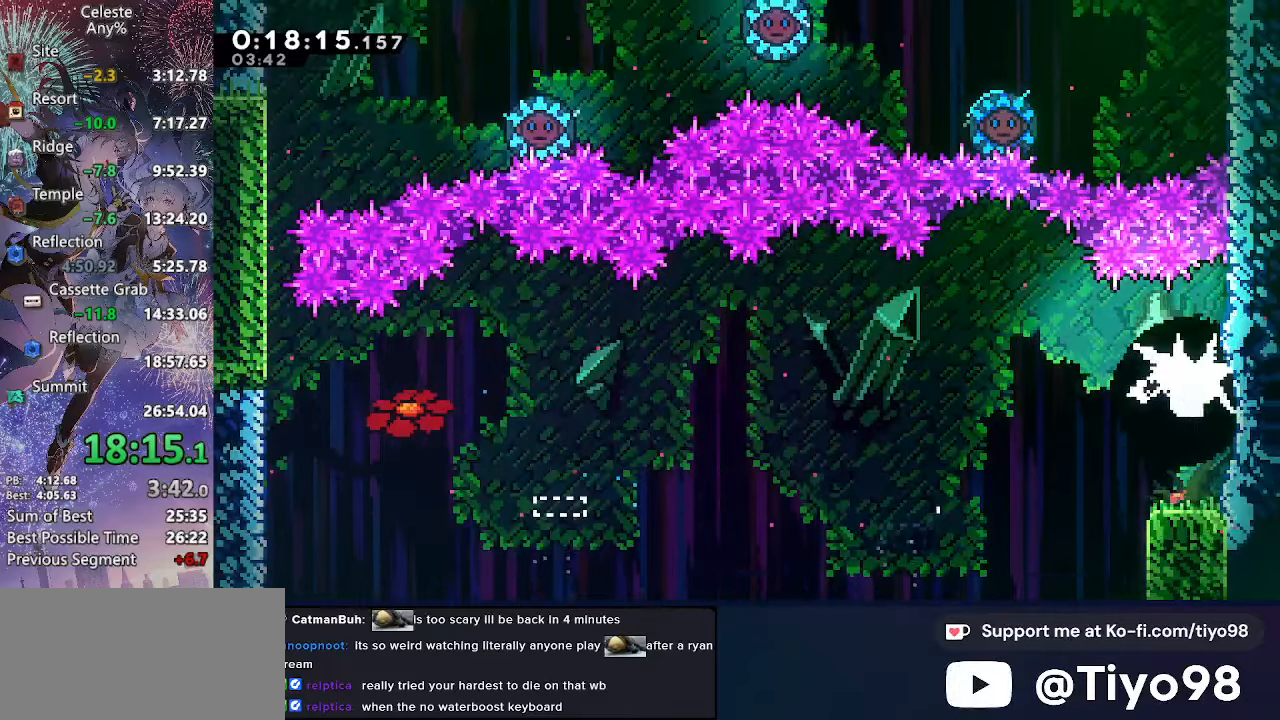
{"buttons": ["SQUARE", "DPAD_DOWN", "DPAD_RIGHT"], "left_stick": "center", "right_stick": "center", "events": [[433, "SQUARE", "down"]]}
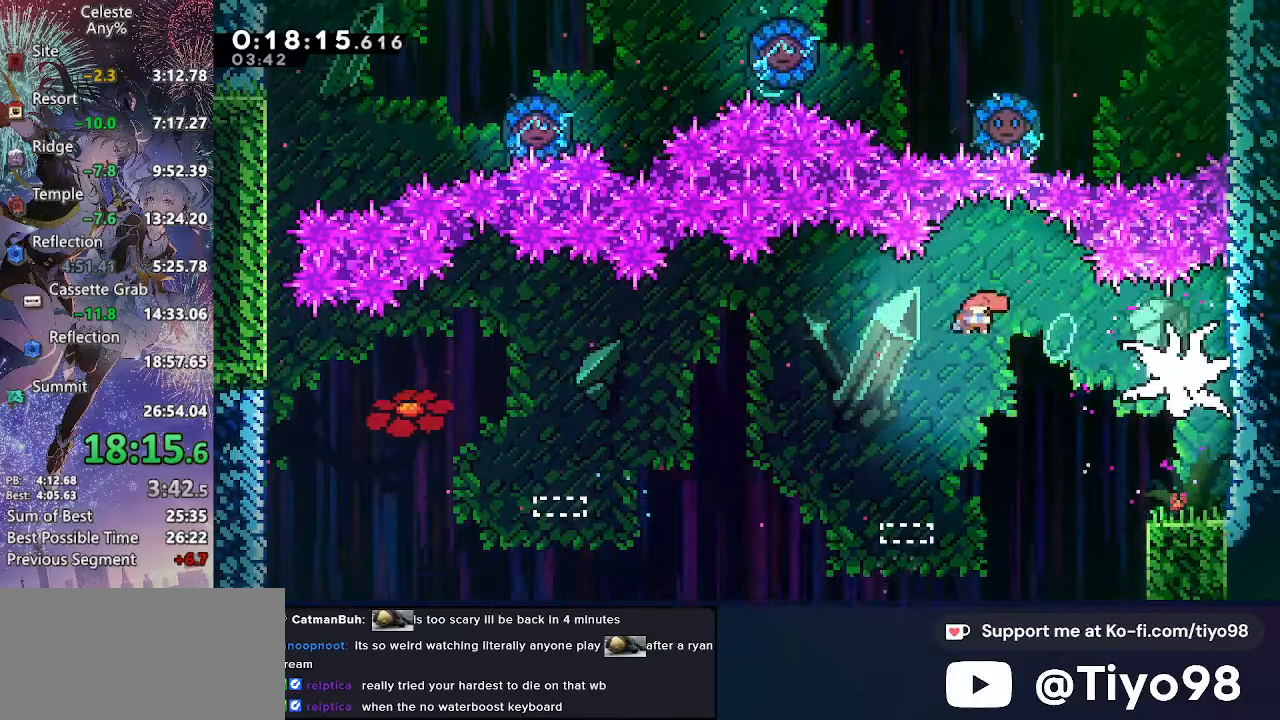
{"buttons": ["CROSS", "L2", "DPAD_DOWN", "DPAD_RIGHT"], "left_stick": "center", "right_stick": "center", "events": [[117, "SQUARE", "up"], [250, "L2", "down"], [383, "SQUARE", "down"], [417, "CROSS", "down"], [500, "SQUARE", "up"]]}
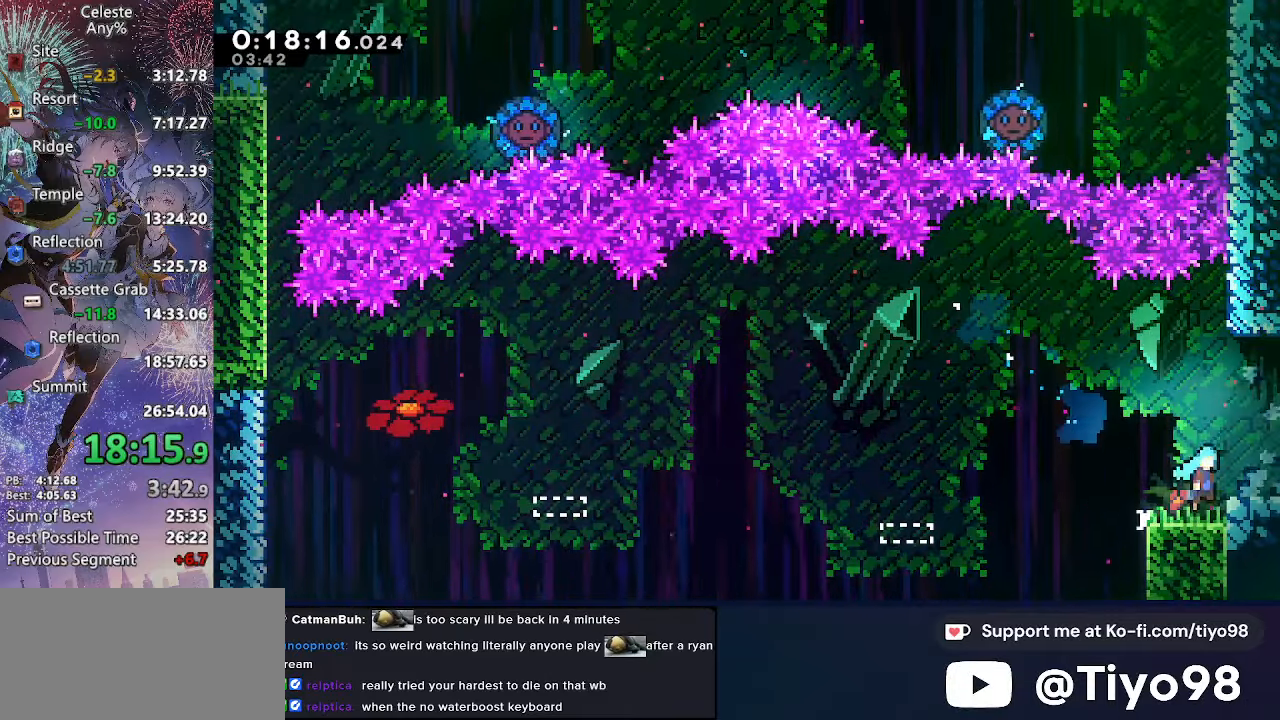
{"buttons": ["DPAD_RIGHT"], "left_stick": "center", "right_stick": "center", "events": [[17, "CIRCLE", "down"], [67, "DPAD_DOWN", "up"], [300, "CIRCLE", "up"], [317, "CROSS", "up"], [417, "L2", "up"]]}
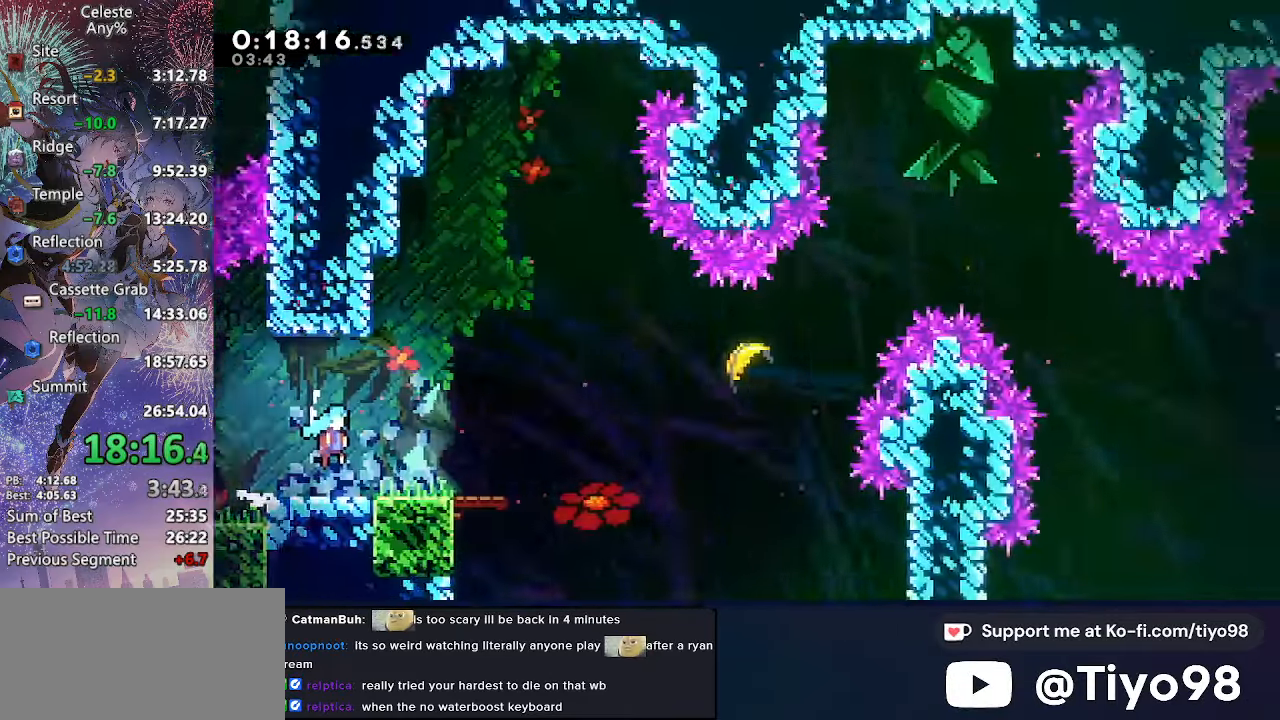
{"buttons": ["DPAD_RIGHT"], "left_stick": "center", "right_stick": "center", "events": [[167, "DPAD_DOWN", "down"], [317, "SQUARE", "down"], [467, "SQUARE", "up"], [500, "DPAD_DOWN", "up"]]}
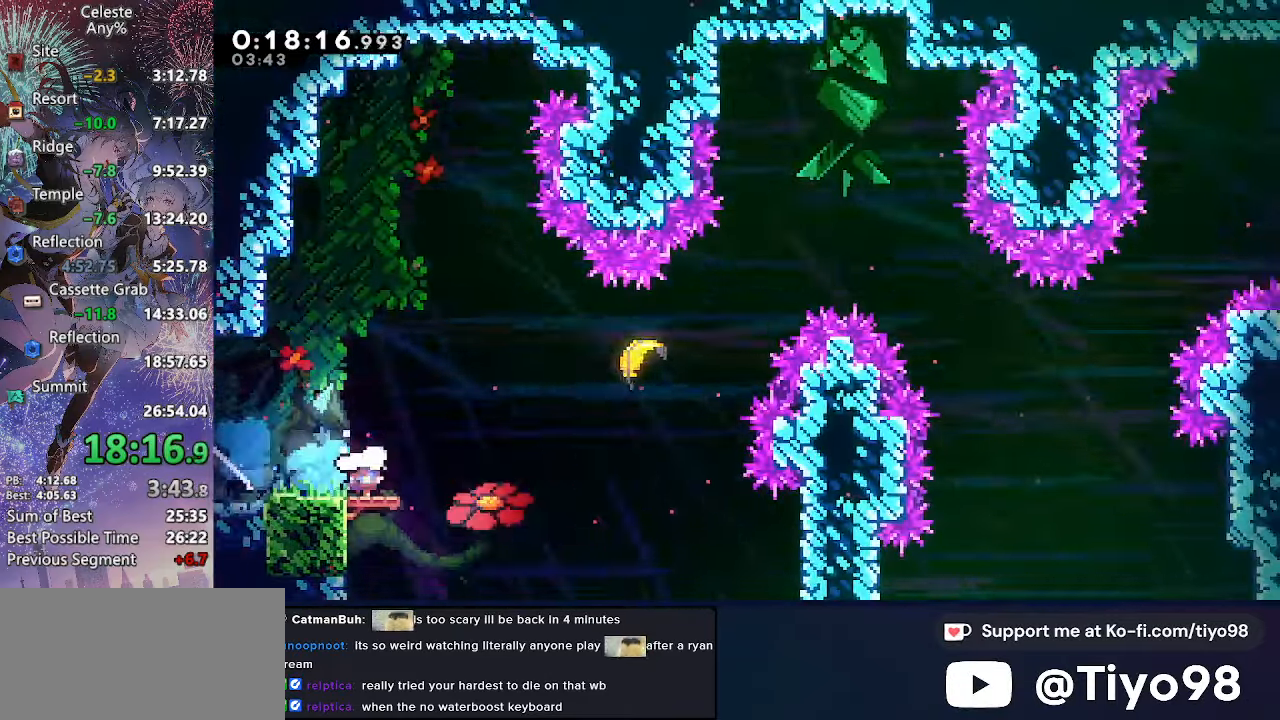
{"buttons": [], "left_stick": "up-right", "right_stick": "center", "events": [[17, "CROSS", "down"], [17, "DPAD_UP", "down"], [83, "SQUARE", "down"], [283, "SQUARE", "up"], [300, "CROSS", "up"], [333, "DPAD_UP", "up"], [350, "DPAD_RIGHT", "up"], [483, "left_stick", "up-right"]]}
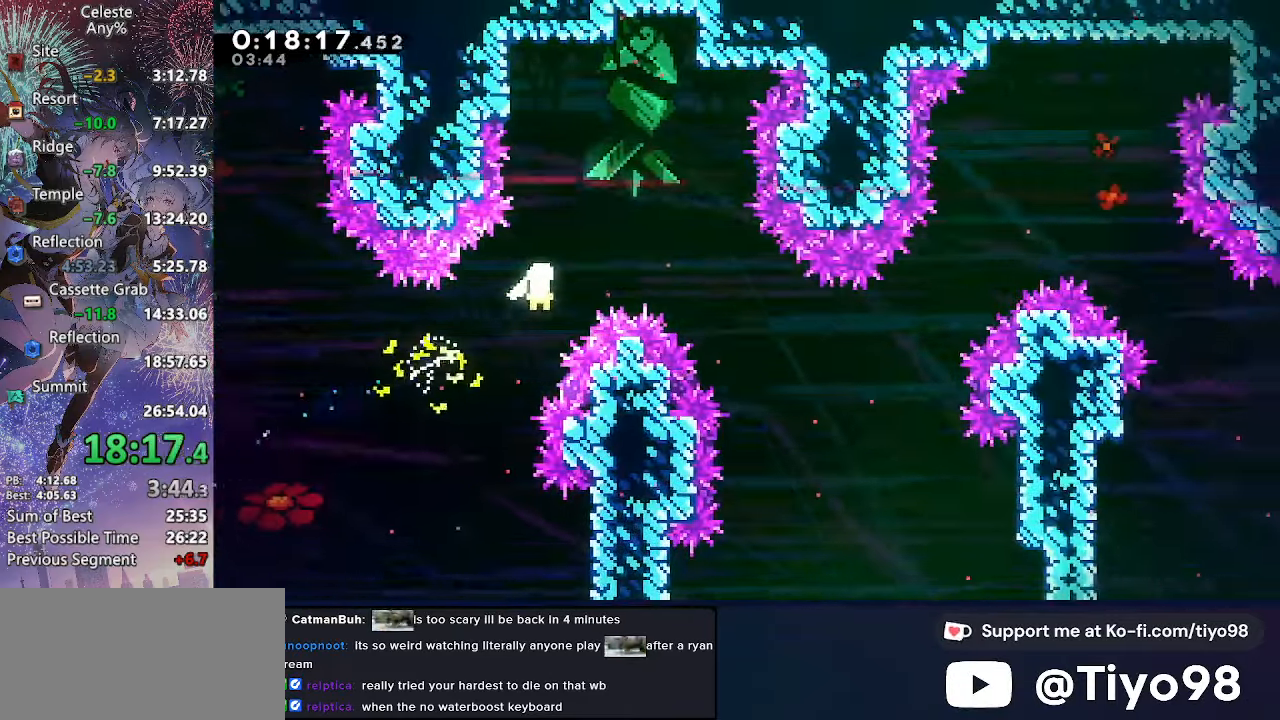
{"buttons": [], "left_stick": "down-right", "right_stick": "center", "events": [[217, "left_stick", "right"], [450, "left_stick", "down-right"]]}
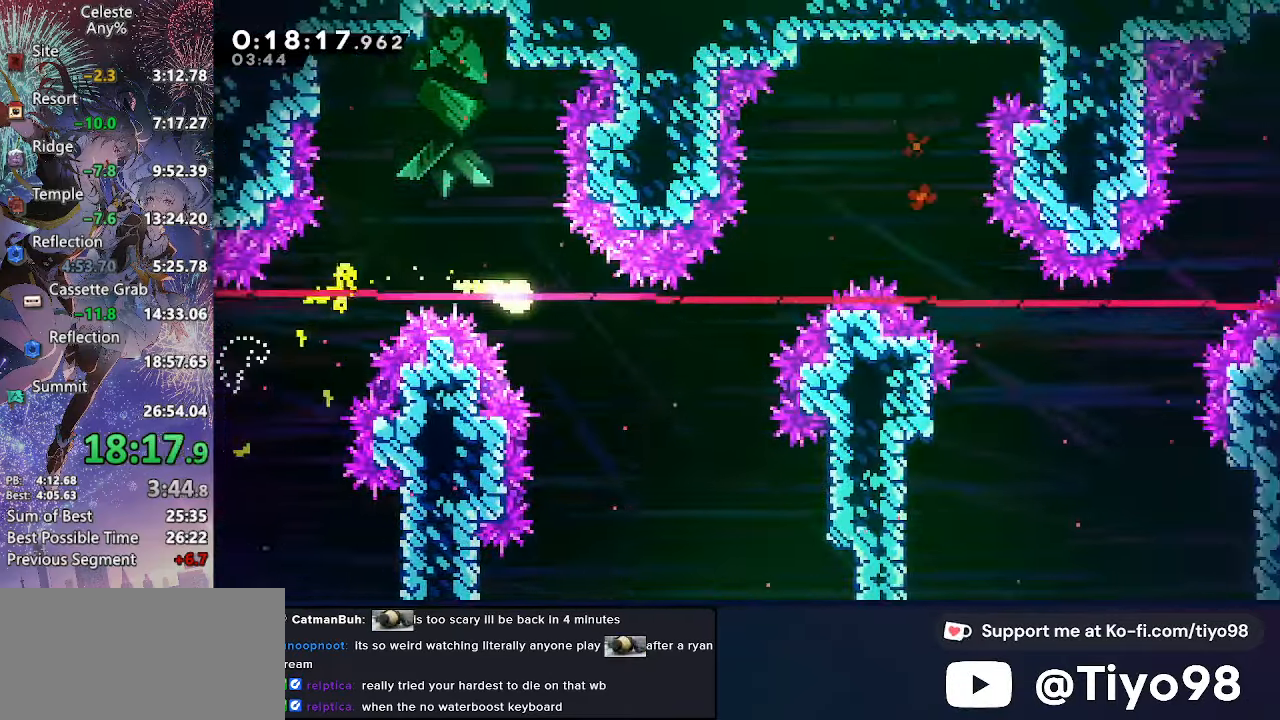
{"buttons": [], "left_stick": "up-right", "right_stick": "center", "events": [[283, "left_stick", "up-right"]]}
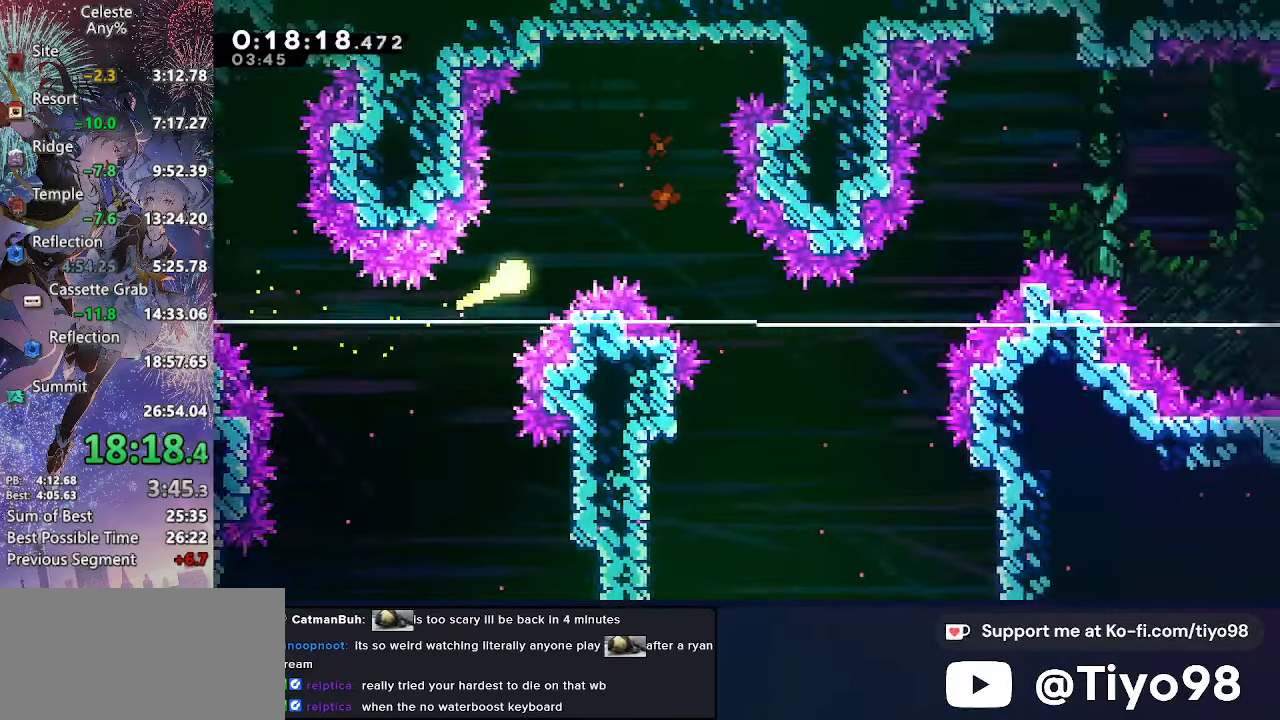
{"buttons": [], "left_stick": "right", "right_stick": "center", "events": [[133, "left_stick", "right"], [250, "left_stick", "down-right"], [500, "left_stick", "right"]]}
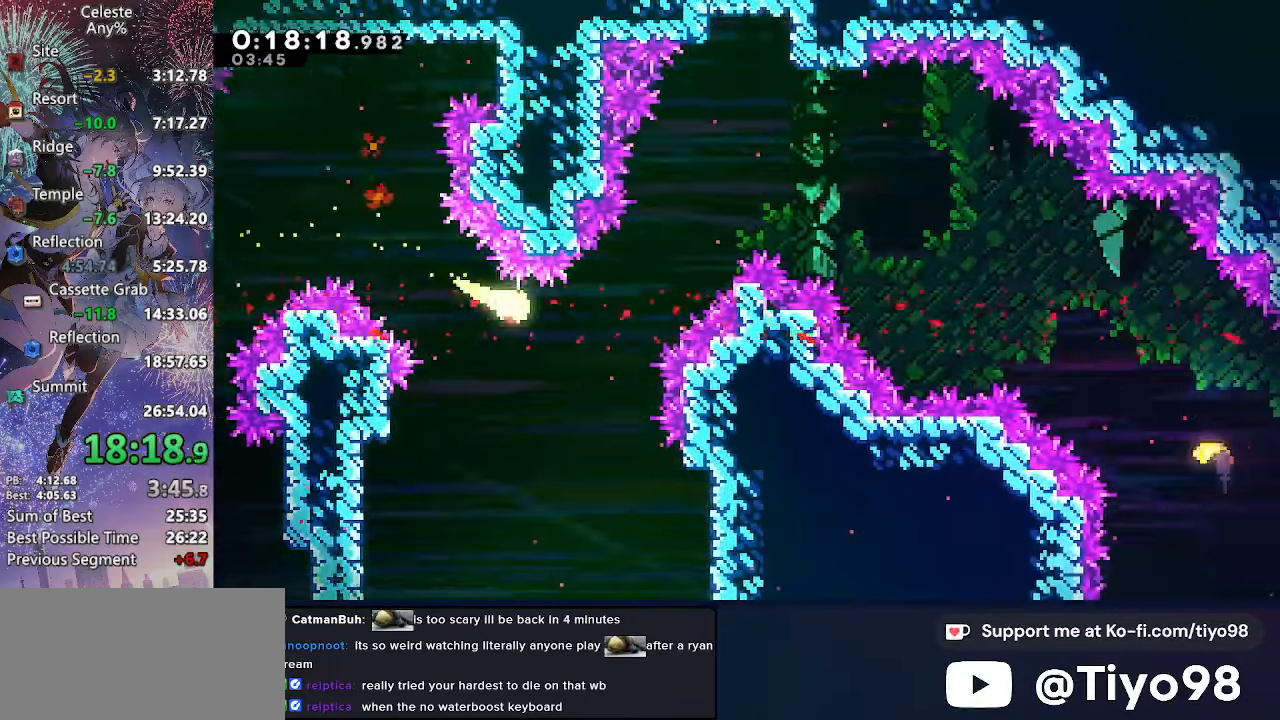
{"buttons": [], "left_stick": "right", "right_stick": "center", "events": [[100, "left_stick", "up-right"], [350, "left_stick", "right"]]}